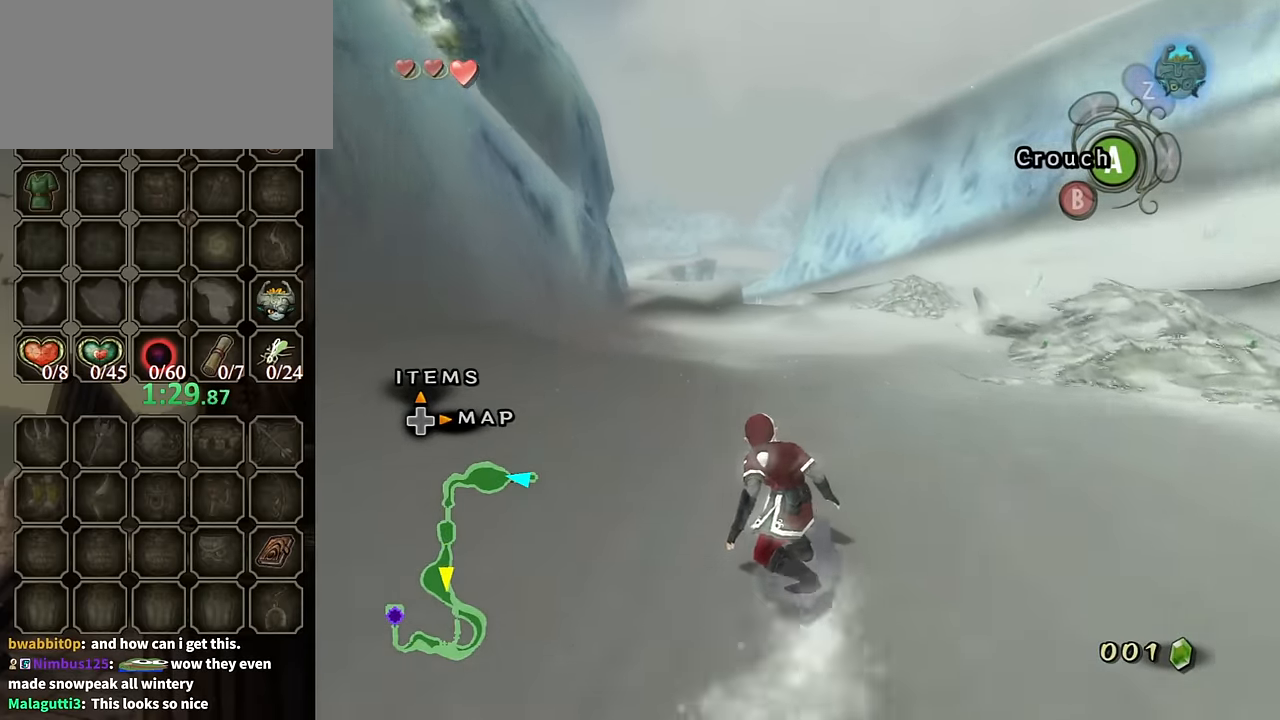
Gameplay with a controller (Nintendo layout); each line is a JSON object with the inputs held at the frame after it. "events" lists button and stick changes between this image and that frame as [ms after this image, input, new state], when the widget could be followed in between. Not read: L3 R3.
{"buttons": [], "left_stick": "up", "right_stick": "center", "events": []}
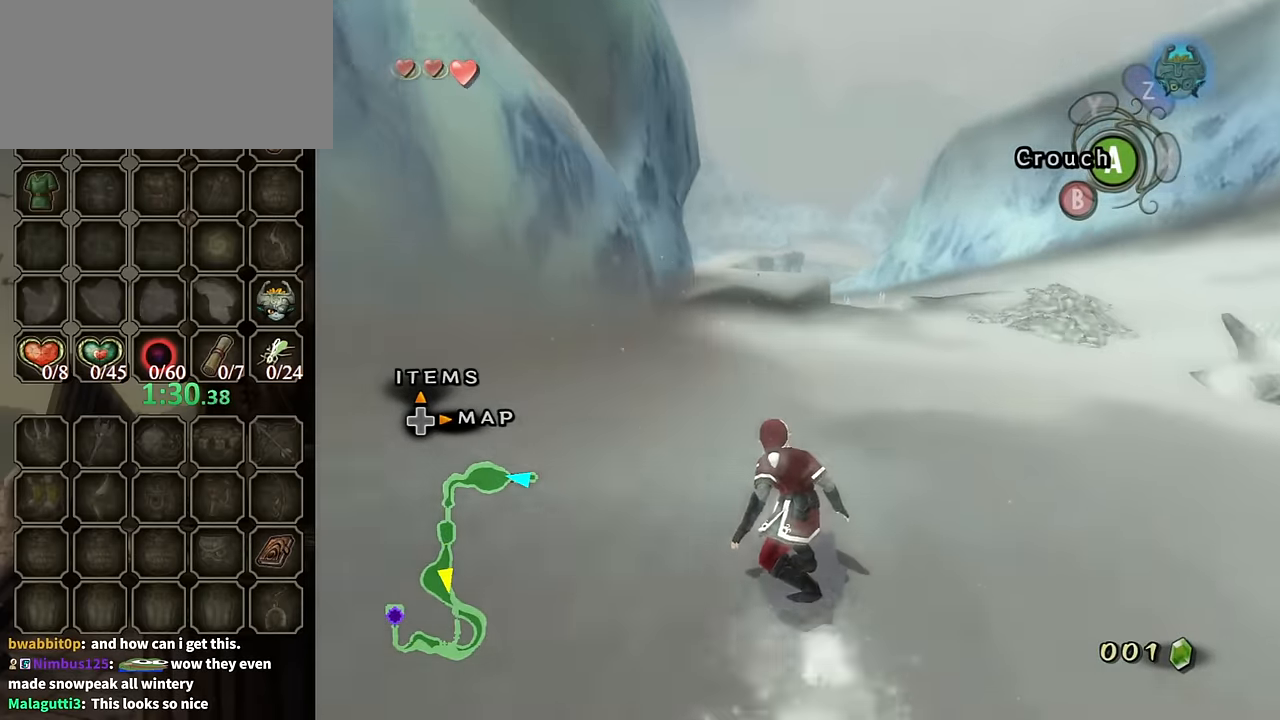
{"buttons": [], "left_stick": "up-left", "right_stick": "center", "events": [[267, "left_stick", "up-left"]]}
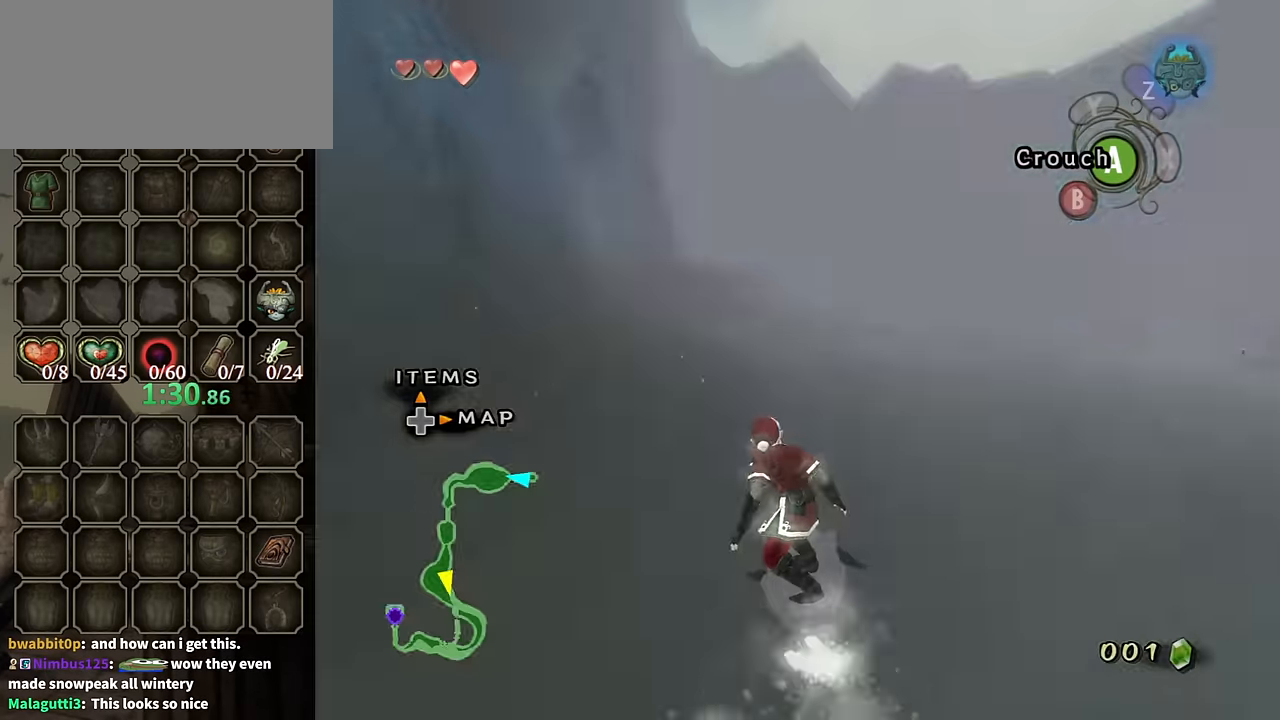
{"buttons": [], "left_stick": "up", "right_stick": "center", "events": [[333, "left_stick", "up"]]}
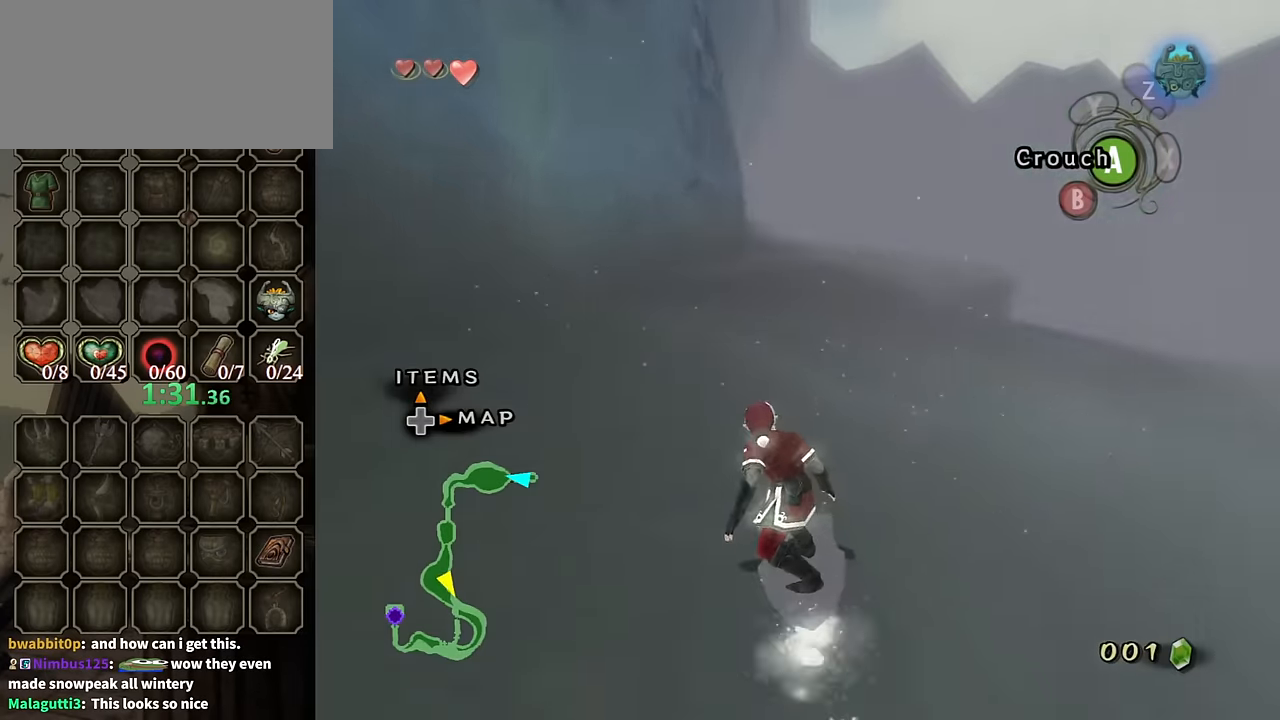
{"buttons": [], "left_stick": "up-right", "right_stick": "center", "events": [[166, "A", "down"], [300, "A", "up"], [433, "left_stick", "up-right"]]}
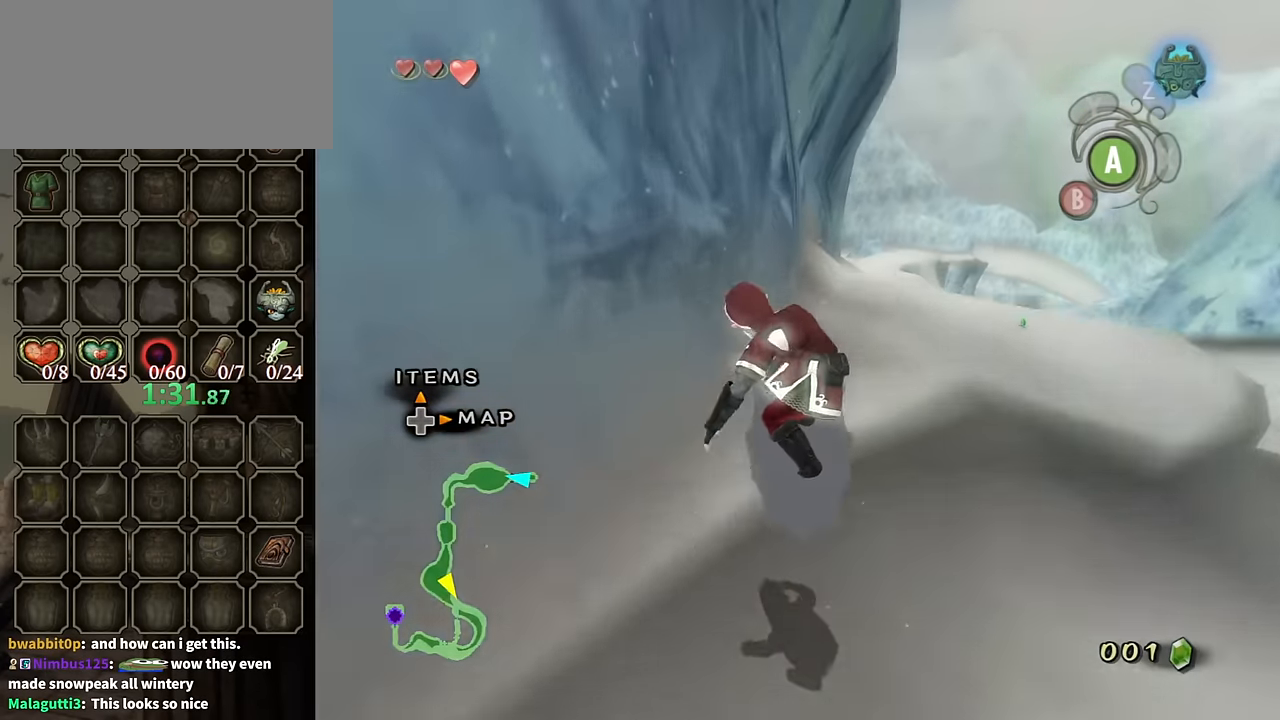
{"buttons": [], "left_stick": "up-right", "right_stick": "center", "events": [[233, "left_stick", "up"], [500, "left_stick", "up-right"]]}
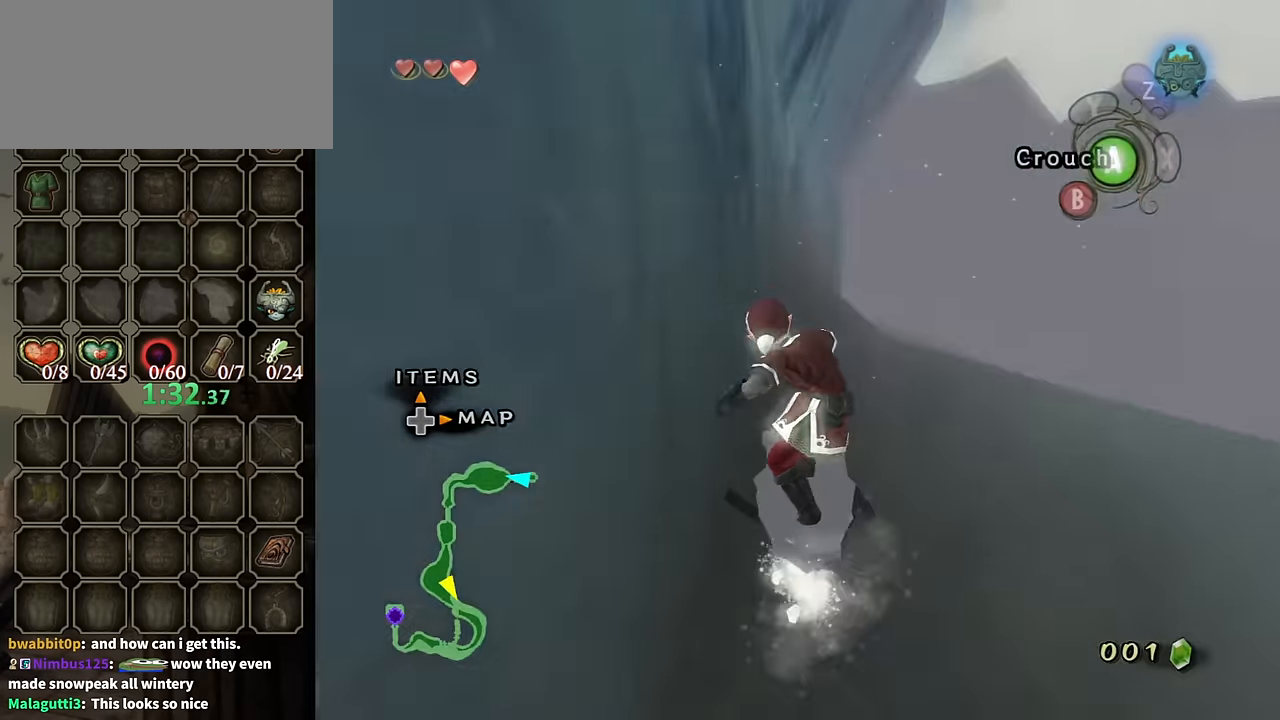
{"buttons": [], "left_stick": "up", "right_stick": "center", "events": [[266, "left_stick", "up"]]}
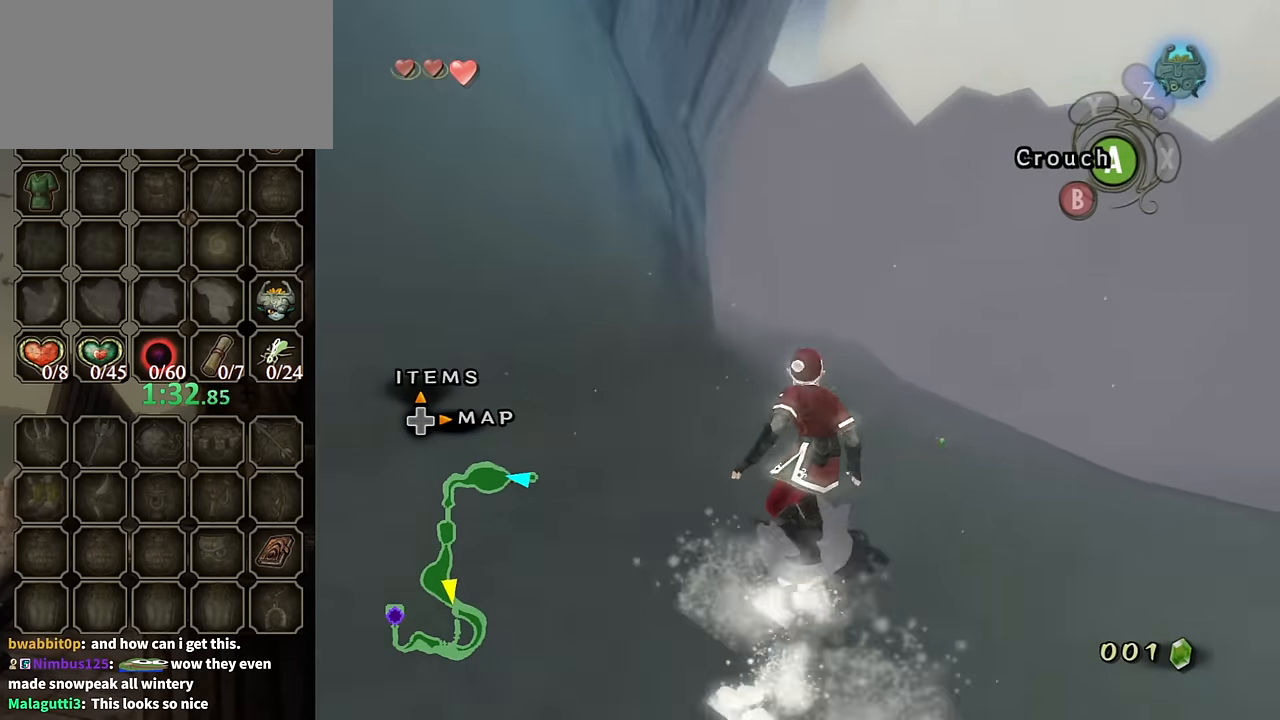
{"buttons": [], "left_stick": "up-left", "right_stick": "center", "events": [[166, "left_stick", "up-left"]]}
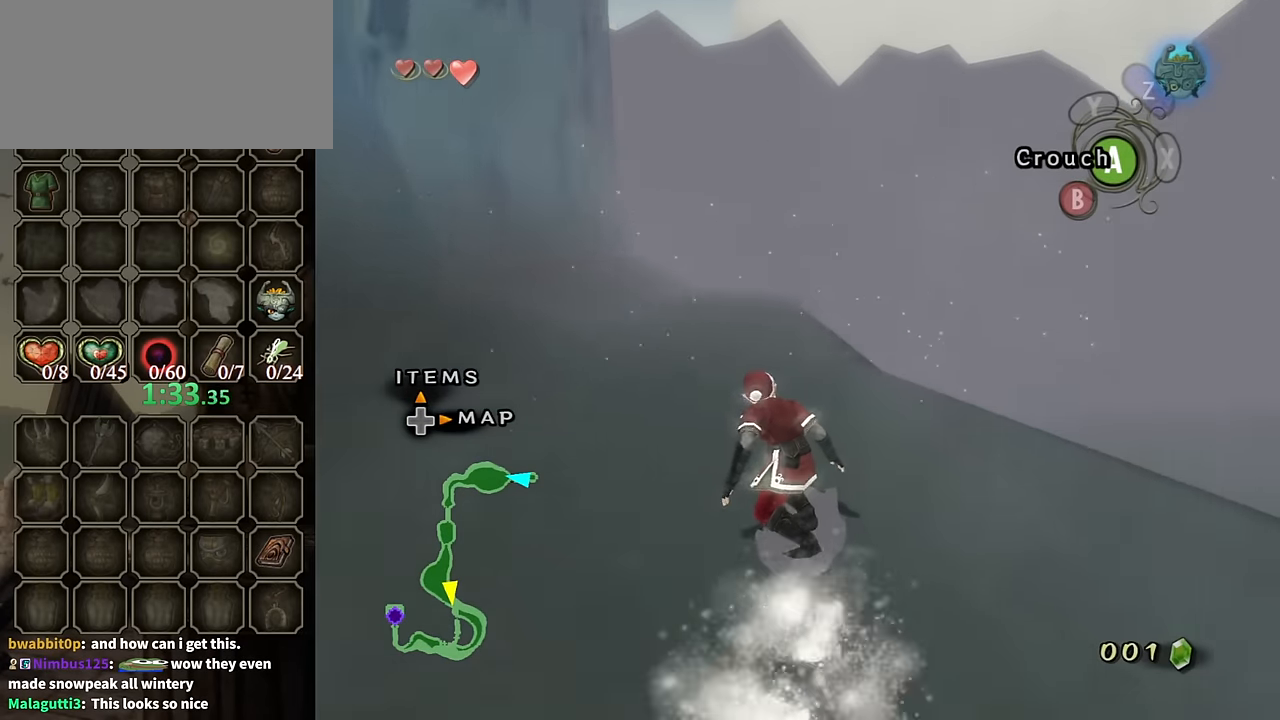
{"buttons": [], "left_stick": "up", "right_stick": "center", "events": [[200, "left_stick", "up"]]}
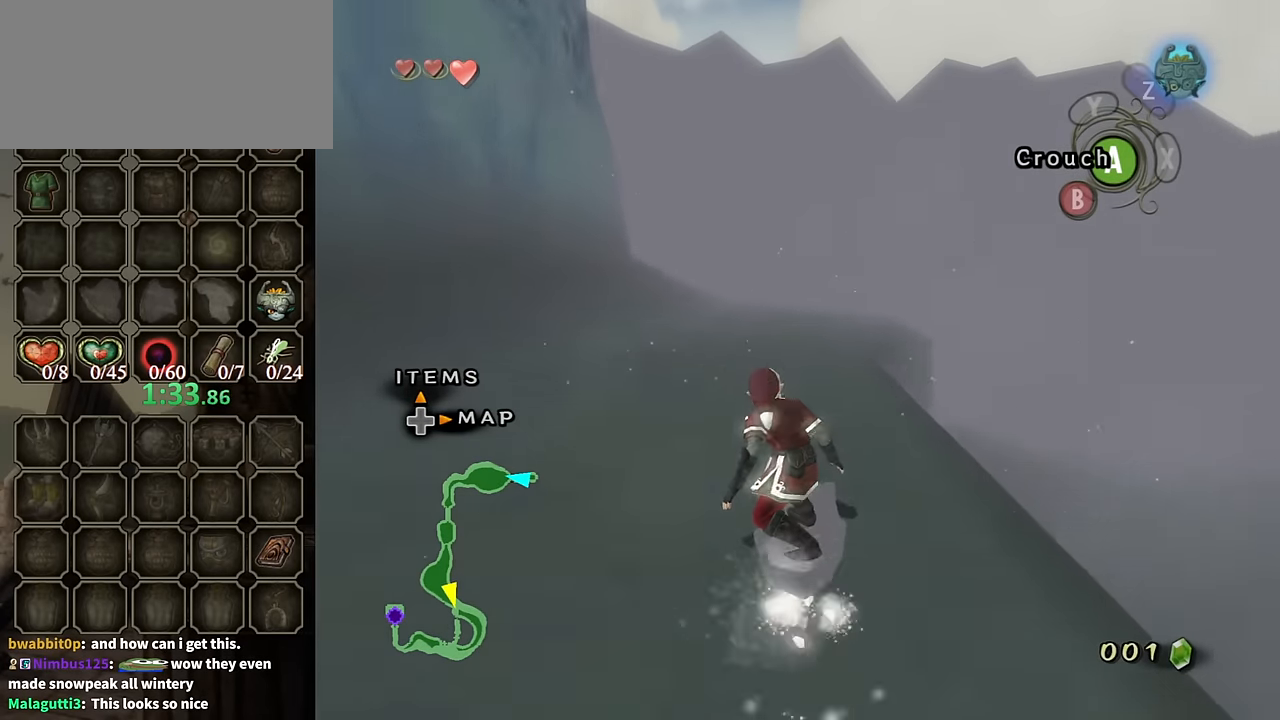
{"buttons": [], "left_stick": "up", "right_stick": "center", "events": []}
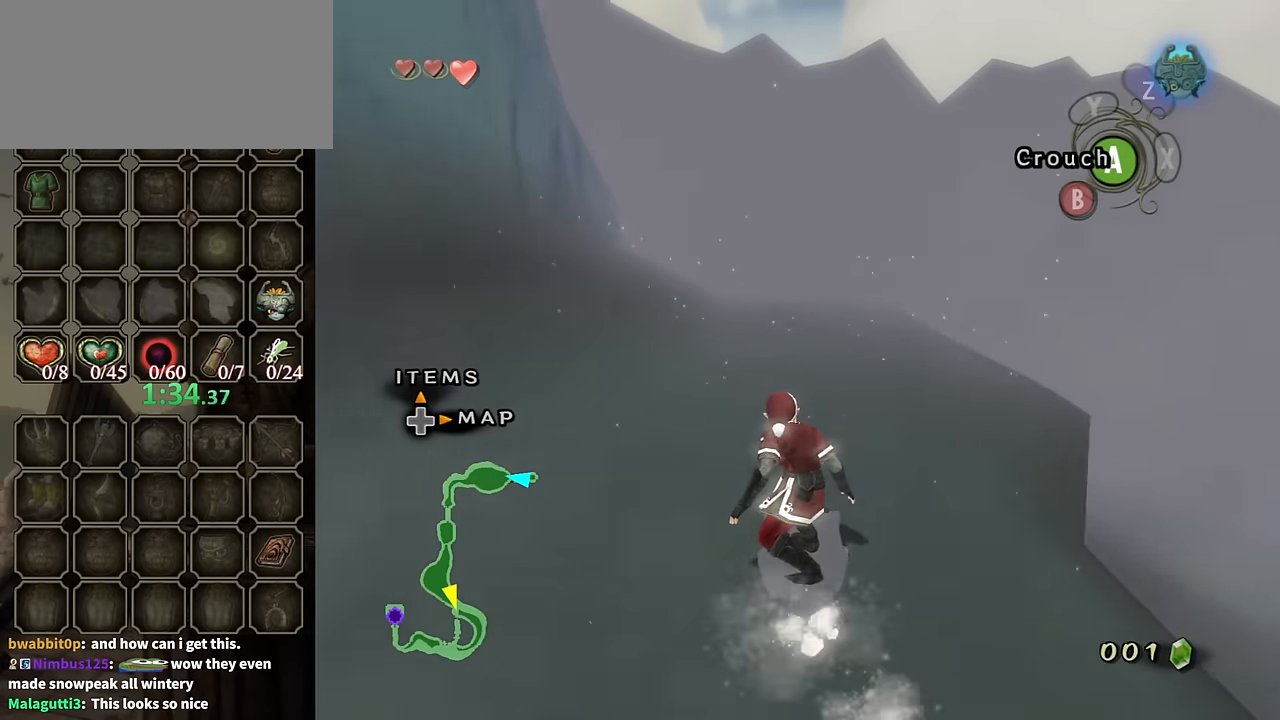
{"buttons": [], "left_stick": "up", "right_stick": "center", "events": []}
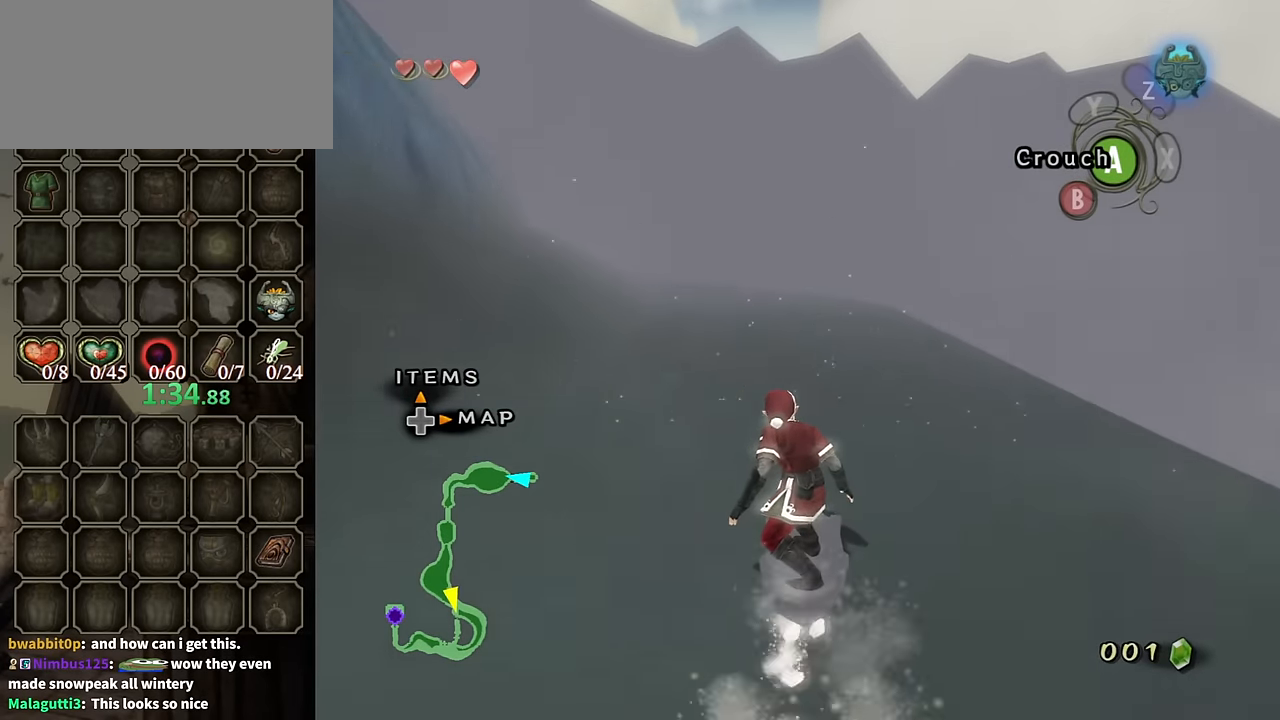
{"buttons": [], "left_stick": "up", "right_stick": "center", "events": []}
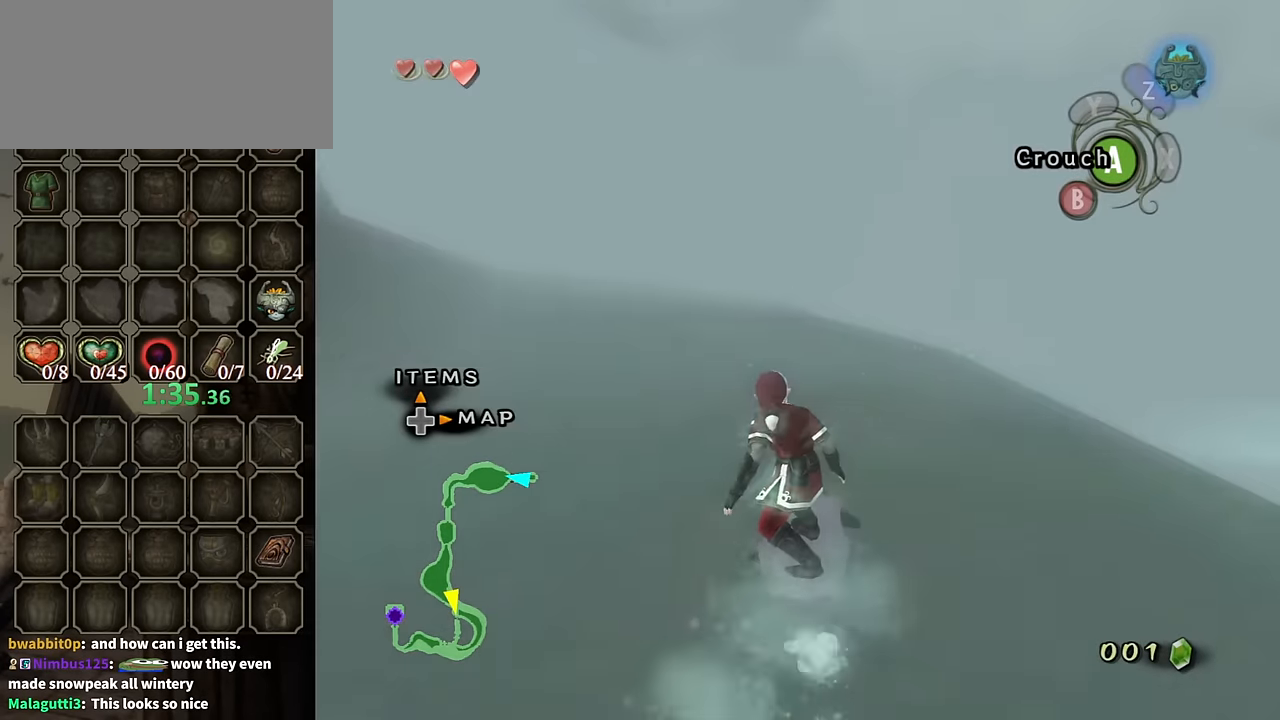
{"buttons": [], "left_stick": "up", "right_stick": "center", "events": []}
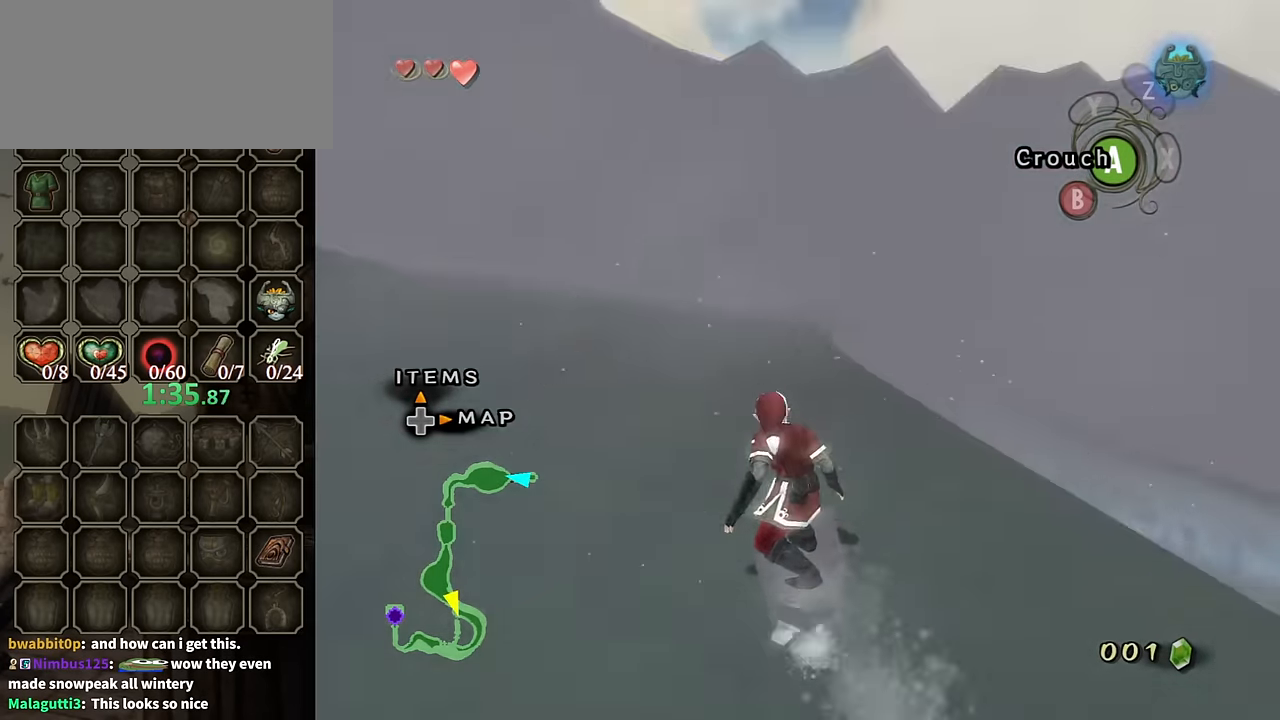
{"buttons": [], "left_stick": "up", "right_stick": "center", "events": []}
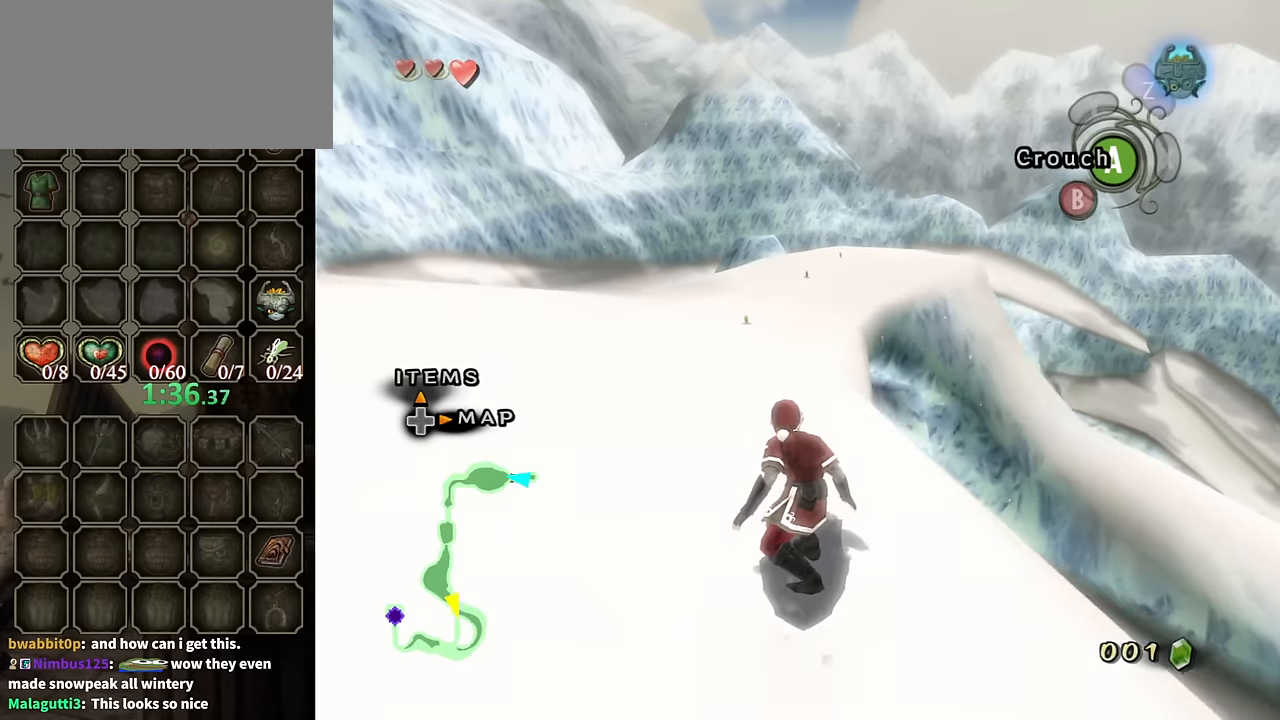
{"buttons": [], "left_stick": "up", "right_stick": "center", "events": []}
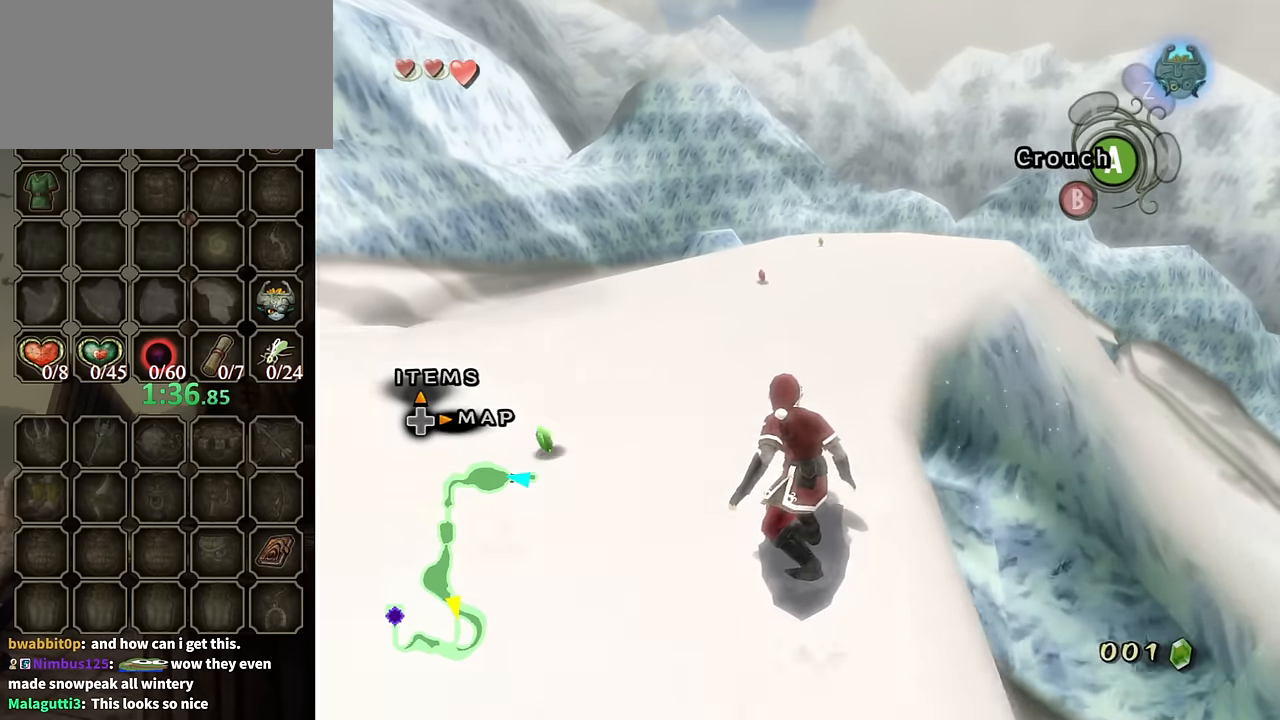
{"buttons": [], "left_stick": "up", "right_stick": "center", "events": []}
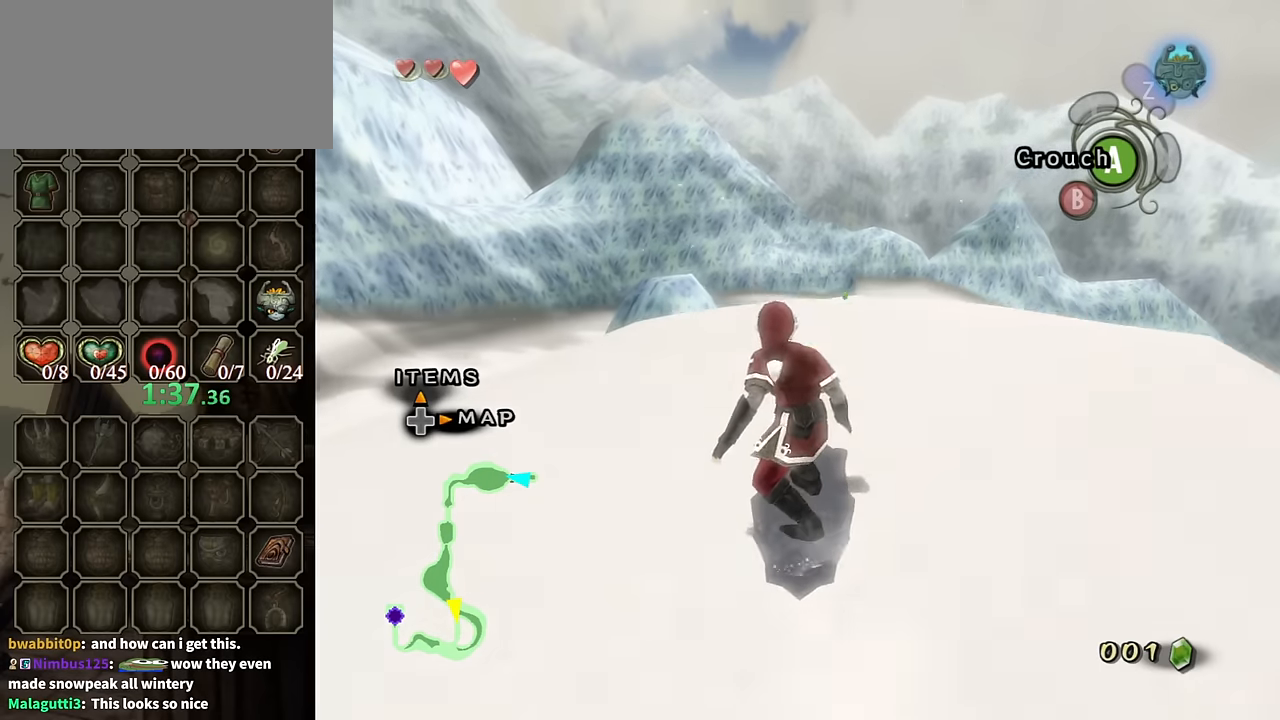
{"buttons": [], "left_stick": "up", "right_stick": "center", "events": []}
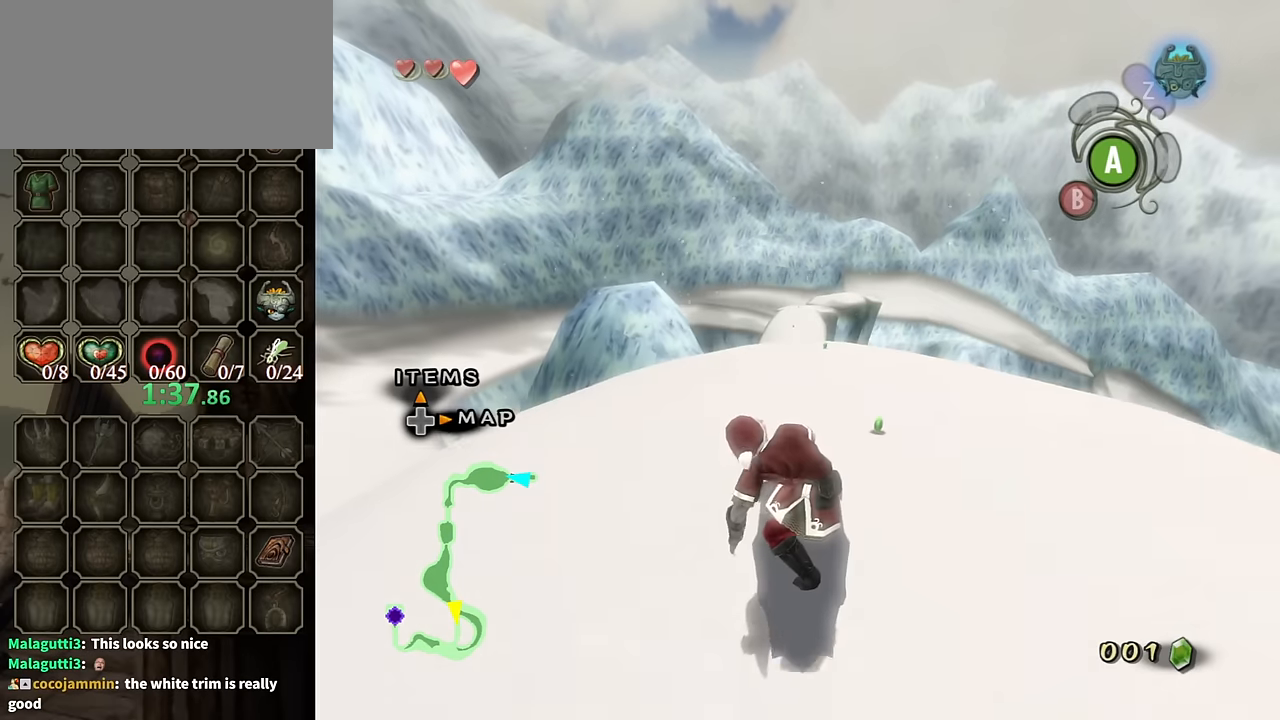
{"buttons": [], "left_stick": "up", "right_stick": "center", "events": []}
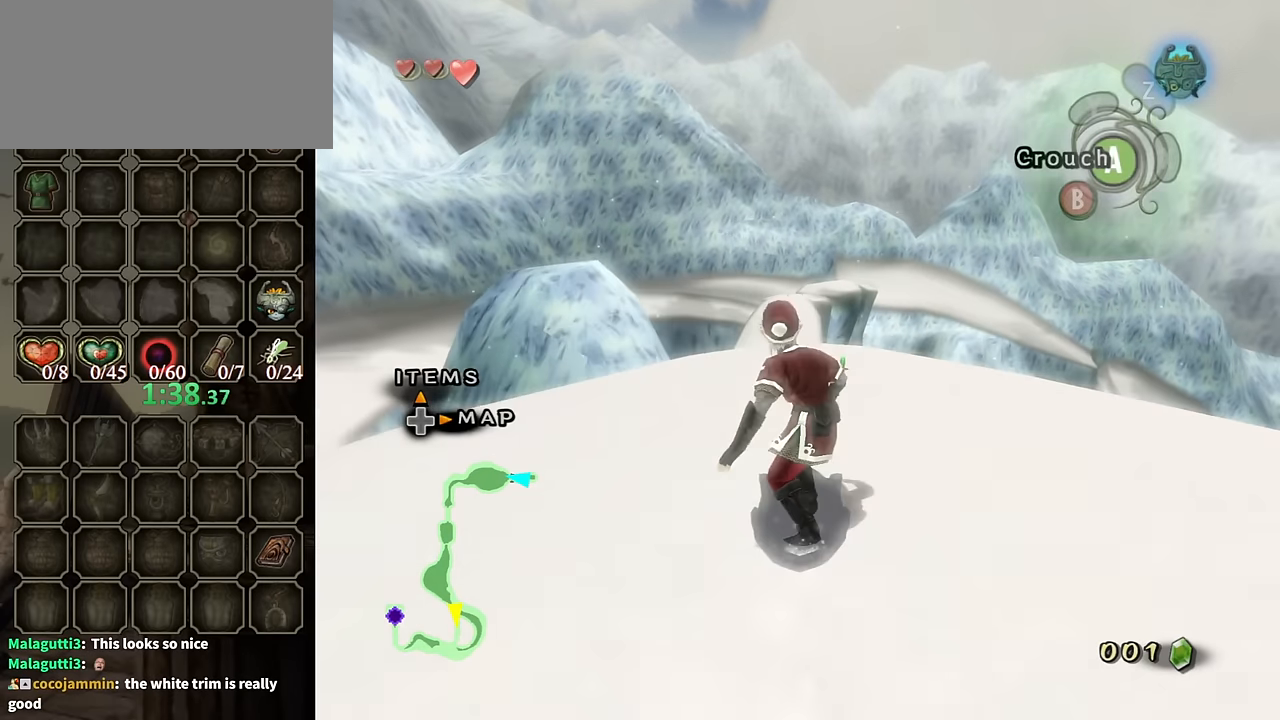
{"buttons": [], "left_stick": "up", "right_stick": "center", "events": []}
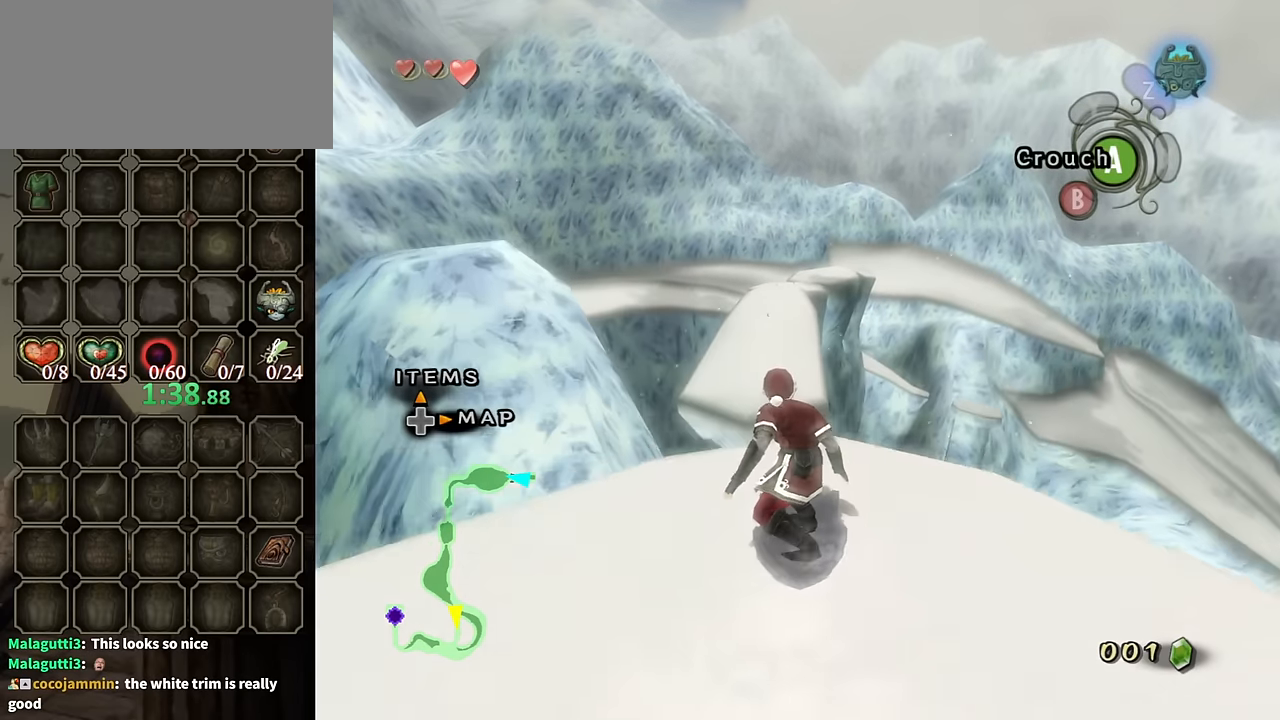
{"buttons": [], "left_stick": "up", "right_stick": "center", "events": []}
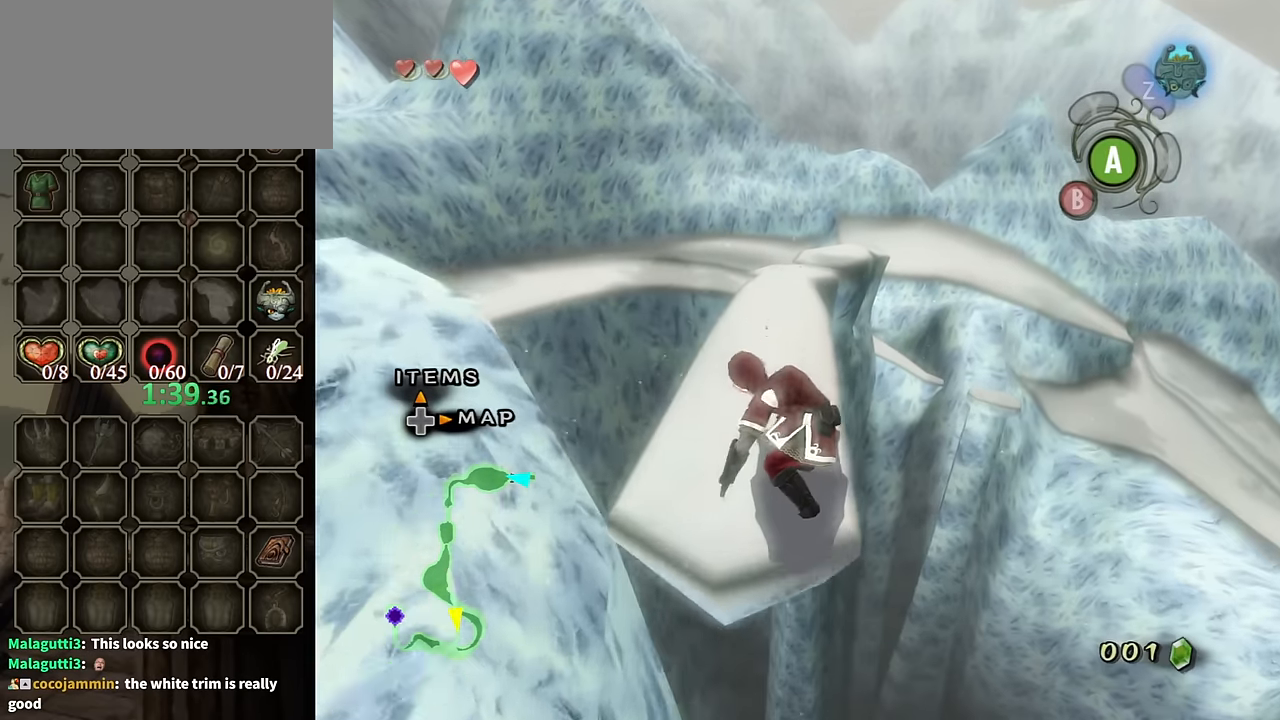
{"buttons": [], "left_stick": "up", "right_stick": "center", "events": []}
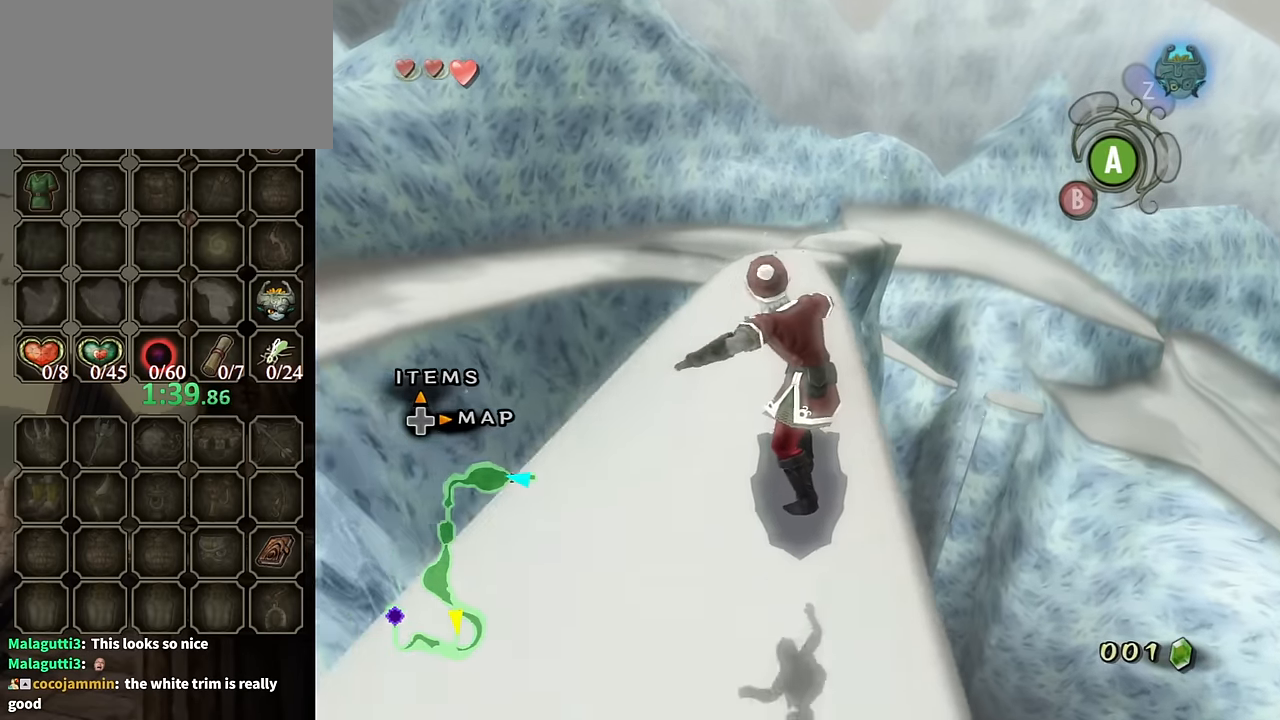
{"buttons": [], "left_stick": "up", "right_stick": "center", "events": [[200, "A", "down"], [300, "A", "up"], [400, "A", "down"], [500, "A", "up"]]}
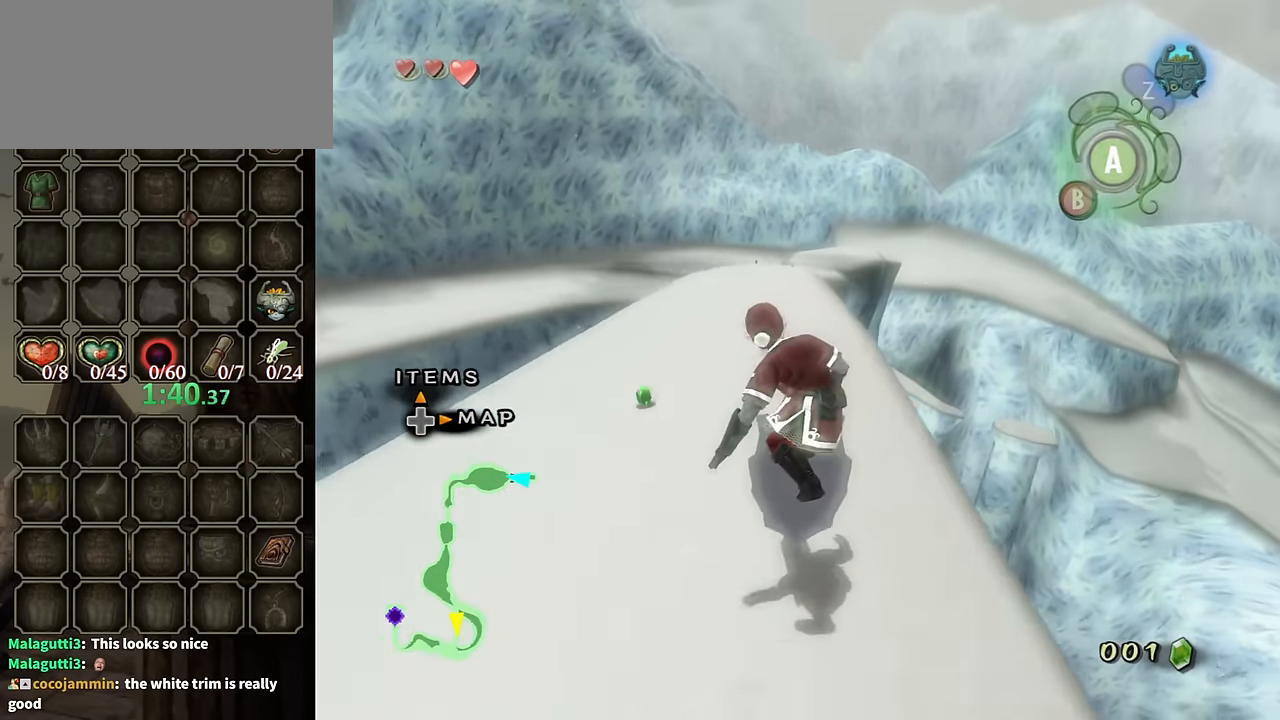
{"buttons": [], "left_stick": "up", "right_stick": "center", "events": [[66, "A", "down"], [100, "A", "up"]]}
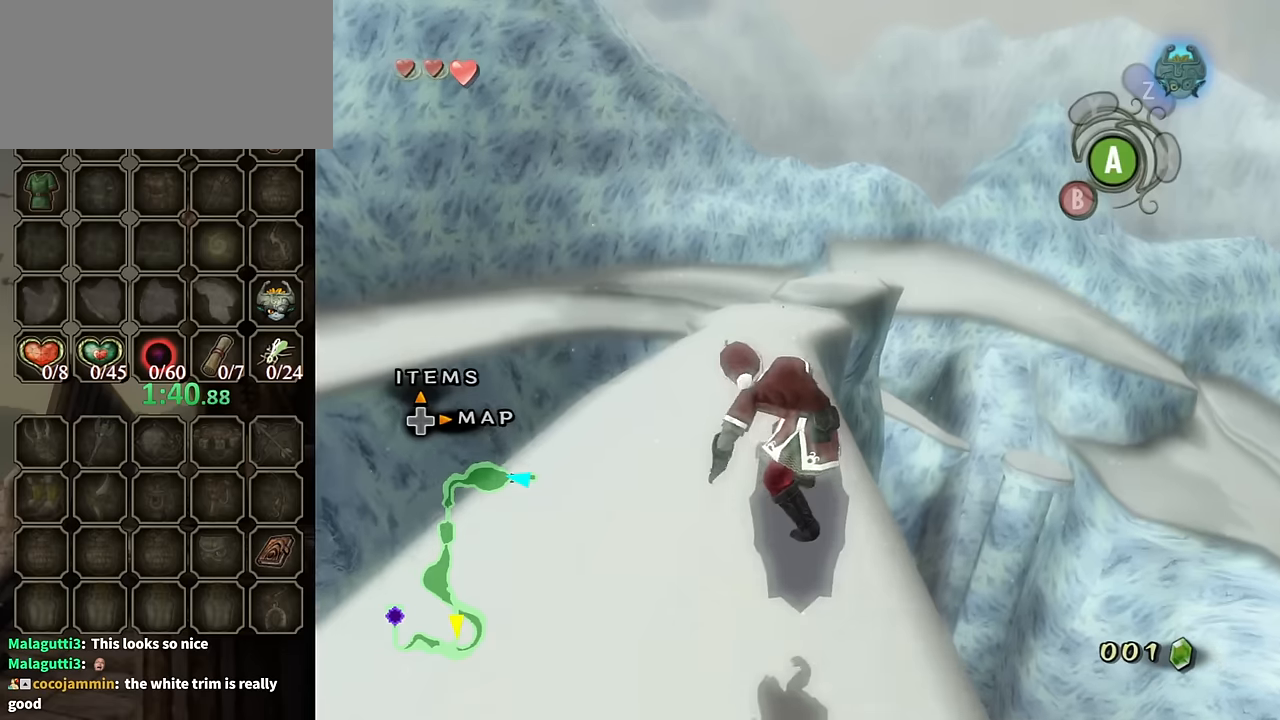
{"buttons": [], "left_stick": "up", "right_stick": "center", "events": []}
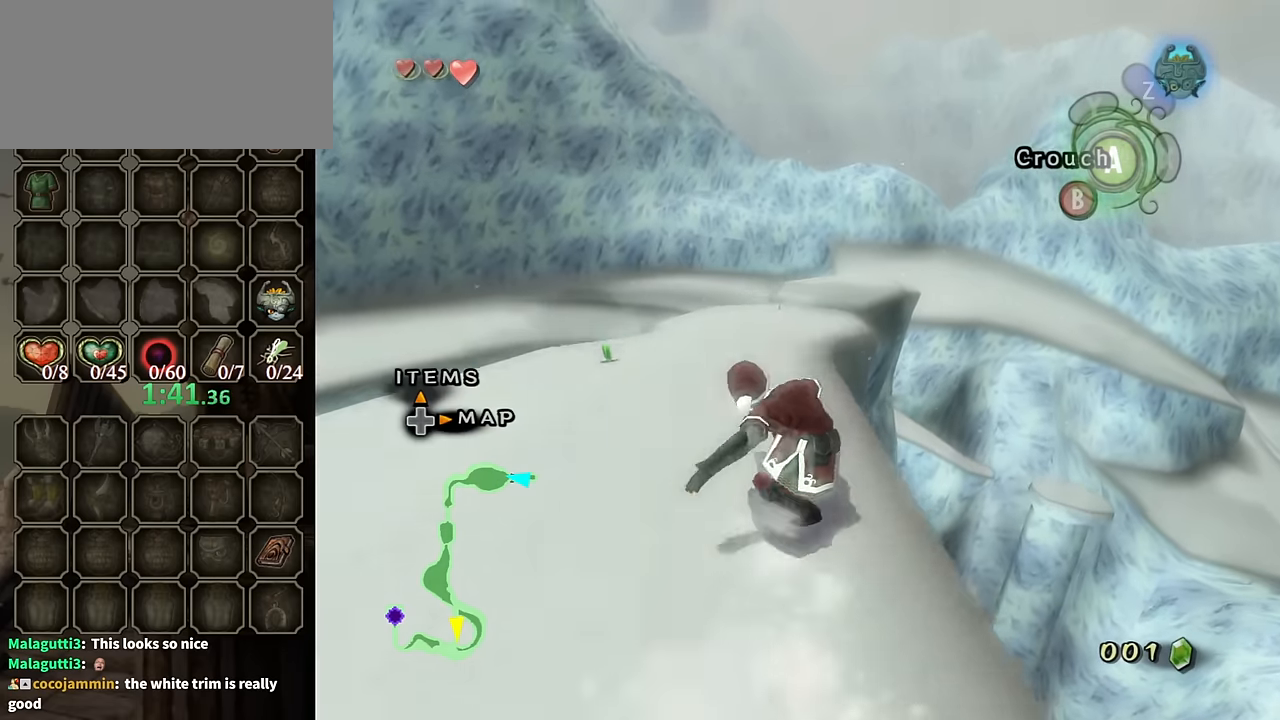
{"buttons": [], "left_stick": "up", "right_stick": "center", "events": []}
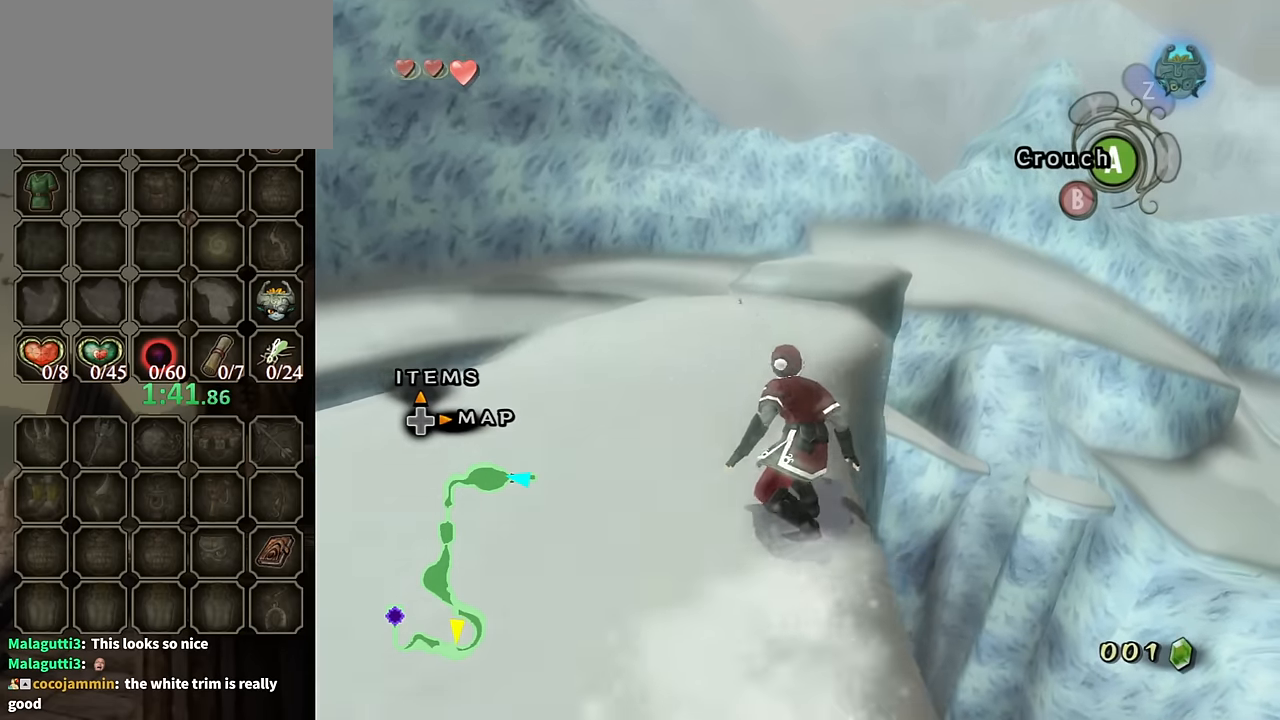
{"buttons": [], "left_stick": "up", "right_stick": "center", "events": []}
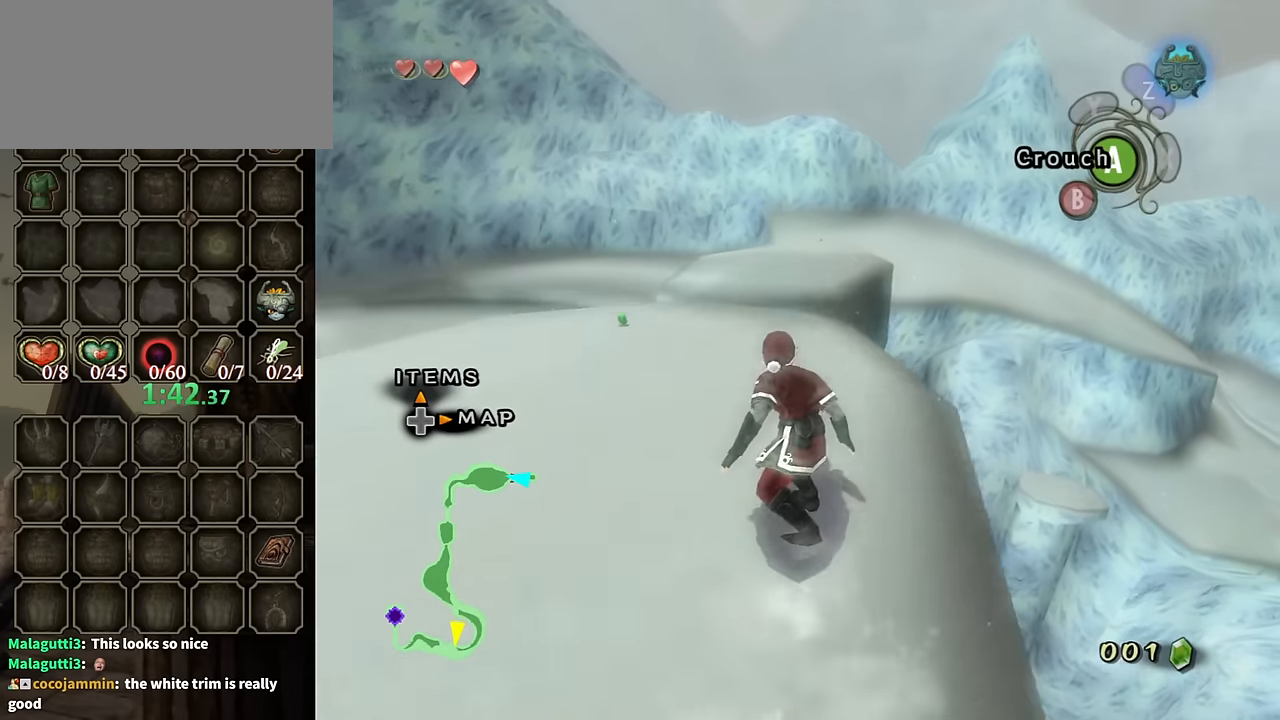
{"buttons": ["A"], "left_stick": "up", "right_stick": "center", "events": [[500, "A", "down"]]}